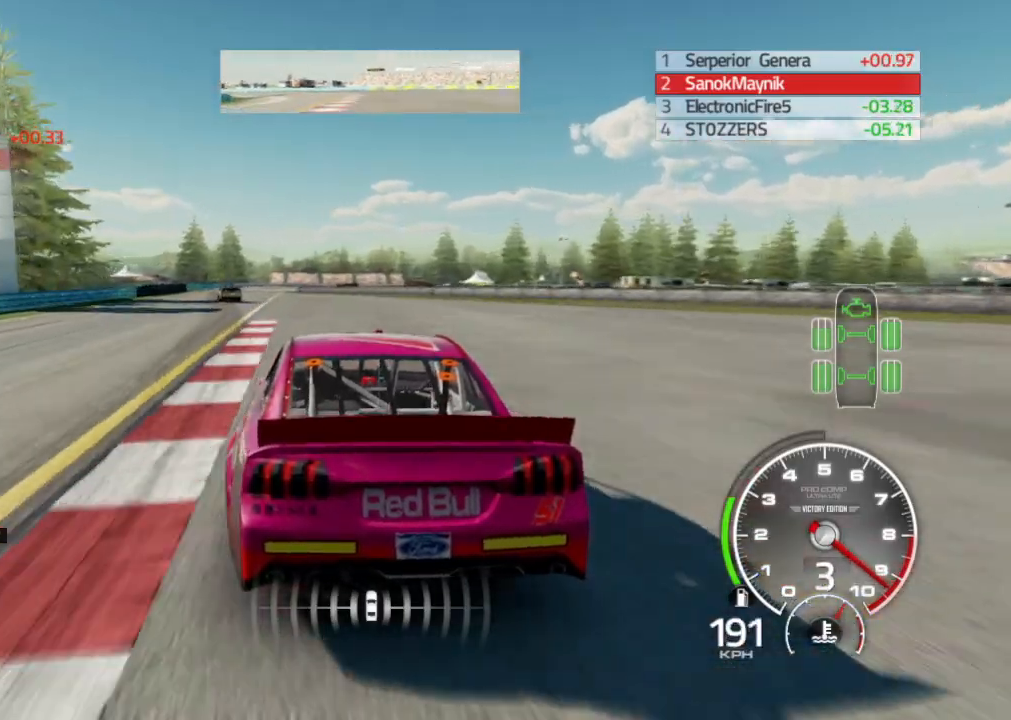
Gameplay with a controller (Xbox layout); each line is a JSON object with the inputs held at the frame after it. "events" lists button and stick changes between this image and that frame as [ms after this image, input, new state], when the widget could be followed in between.
{"buttons": ["R2"], "left_stick": "left", "right_stick": "center", "events": []}
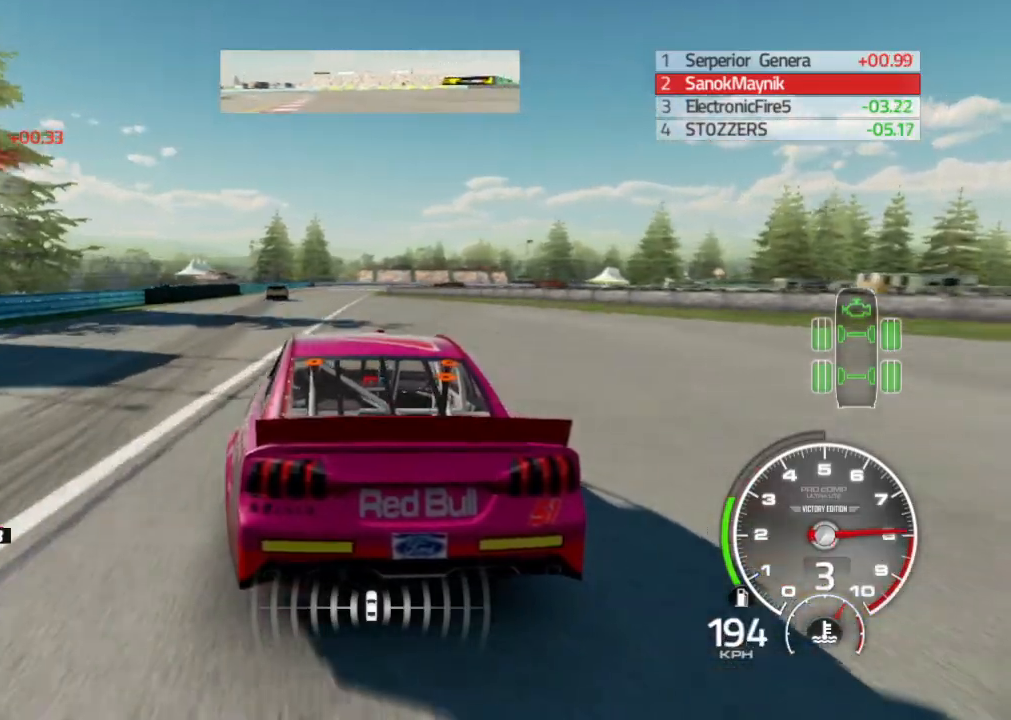
{"buttons": ["R2"], "left_stick": "center", "right_stick": "center", "events": [[67, "left_stick", "center"]]}
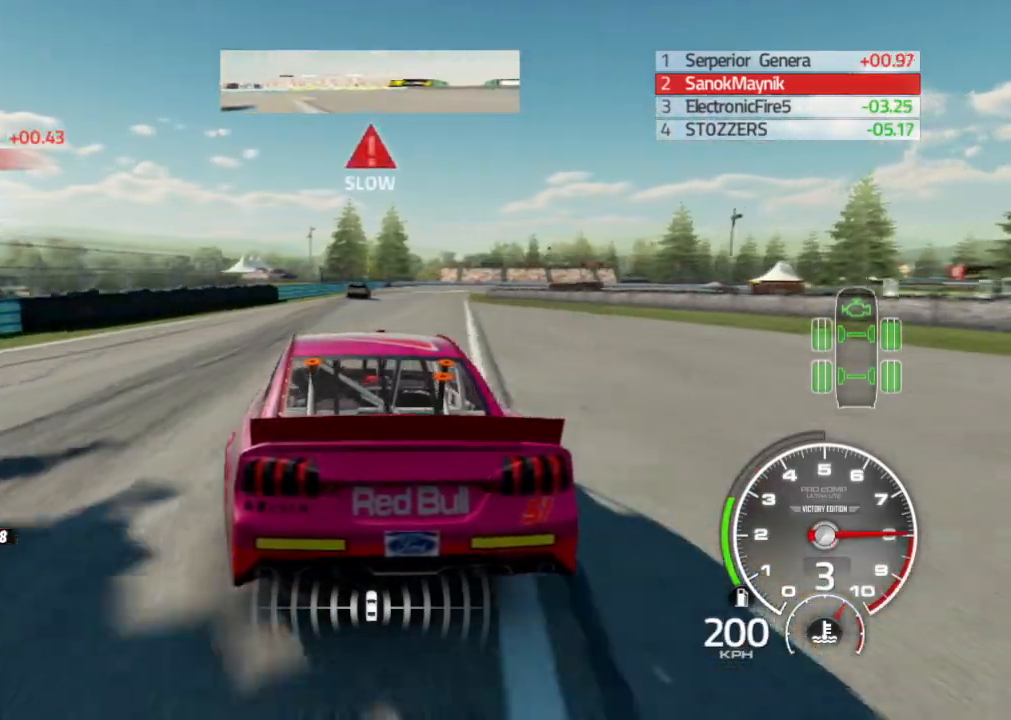
{"buttons": ["L2"], "left_stick": "right", "right_stick": "center", "events": [[17, "left_stick", "right"], [417, "L2", "down"], [483, "R2", "up"]]}
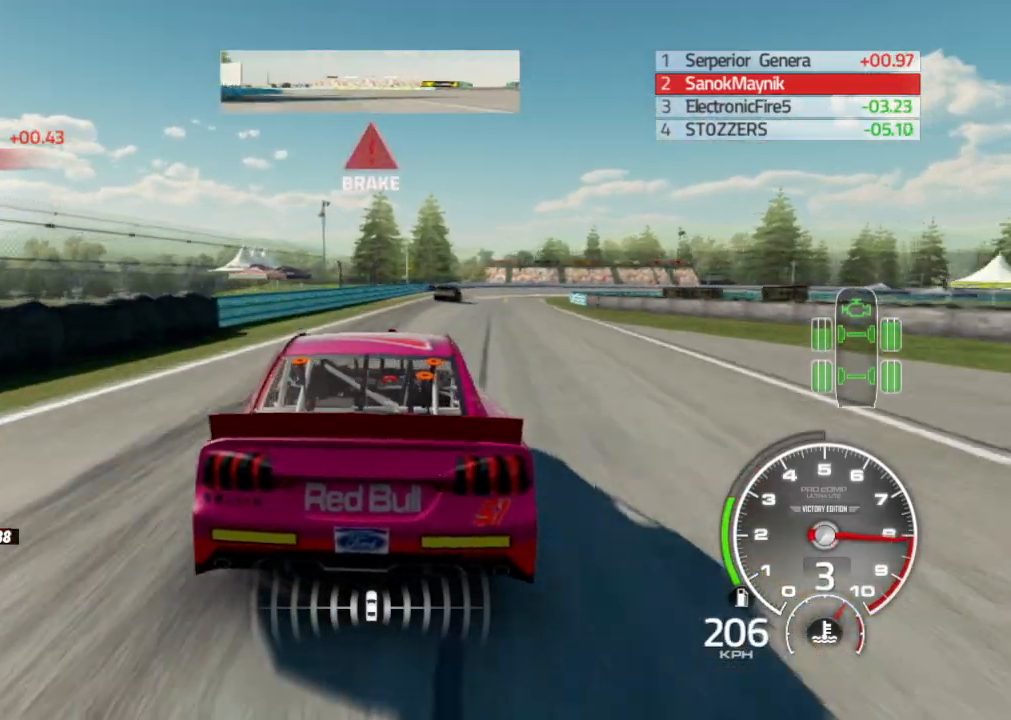
{"buttons": ["L2"], "left_stick": "right", "right_stick": "center", "events": [[50, "left_stick", "center"], [183, "left_stick", "right"]]}
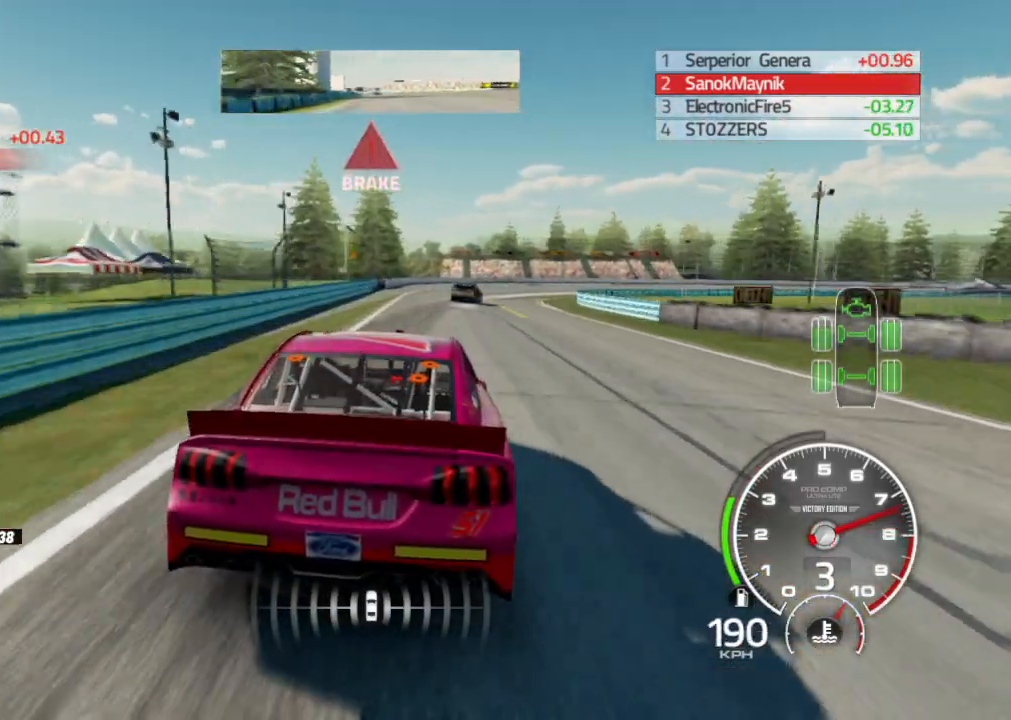
{"buttons": ["L2"], "left_stick": "right", "right_stick": "center", "events": [[217, "L2", "up"], [417, "L2", "down"]]}
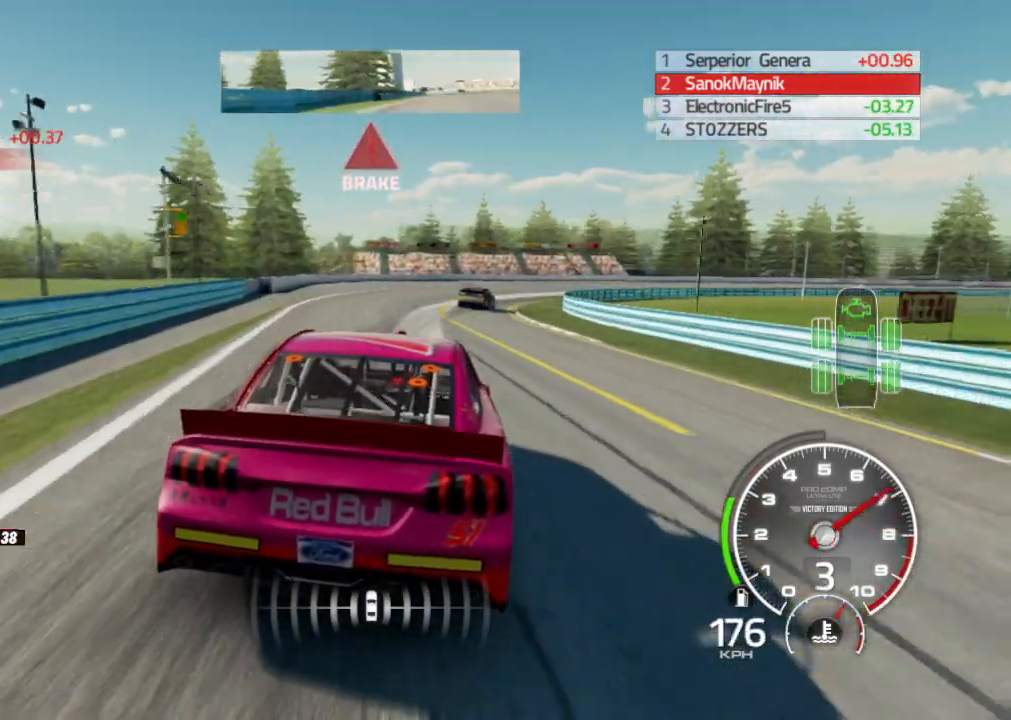
{"buttons": [], "left_stick": "right", "right_stick": "center", "events": [[100, "L2", "up"], [217, "L2", "down"], [467, "L2", "up"]]}
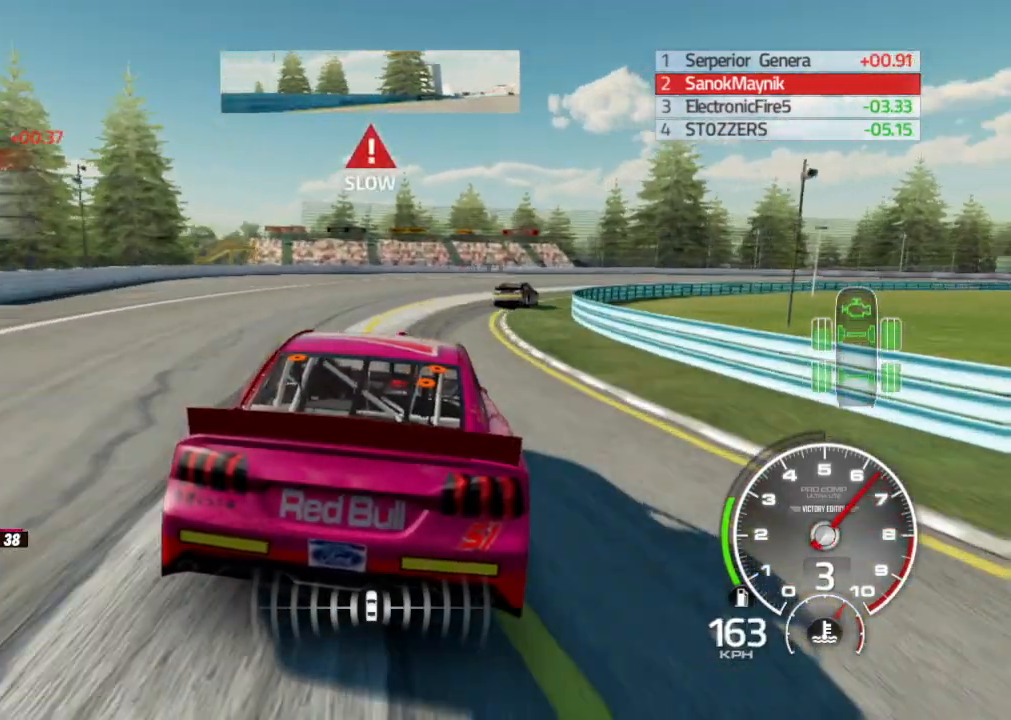
{"buttons": [], "left_stick": "right", "right_stick": "center", "events": [[50, "L2", "down"], [183, "L2", "up"], [300, "L2", "down"], [383, "L2", "up"]]}
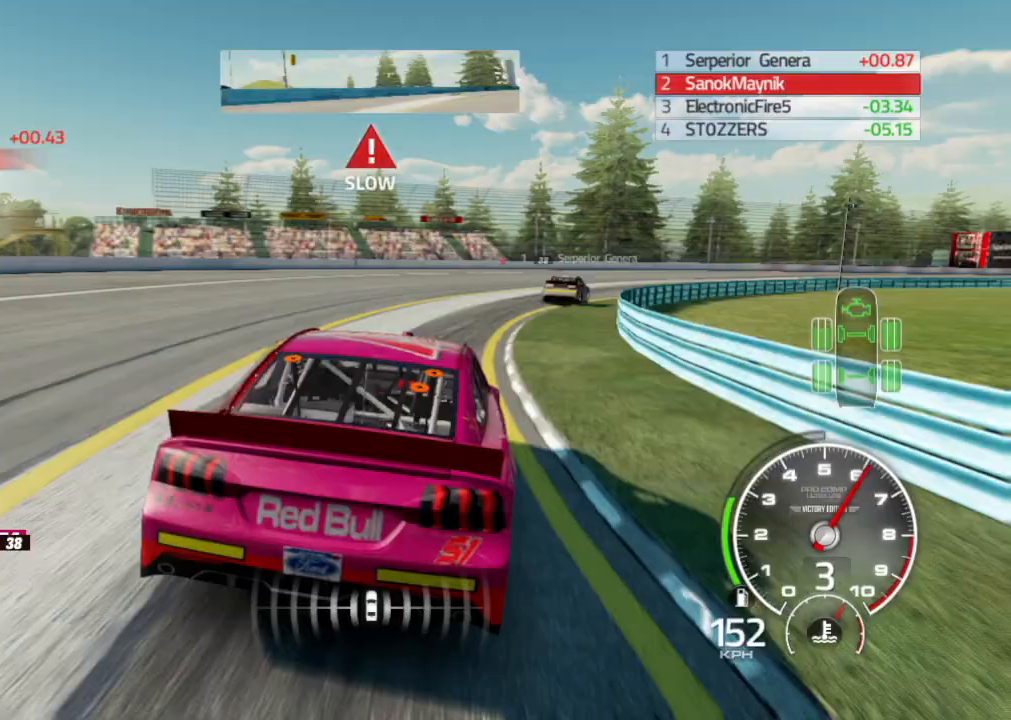
{"buttons": [], "left_stick": "right", "right_stick": "center", "events": []}
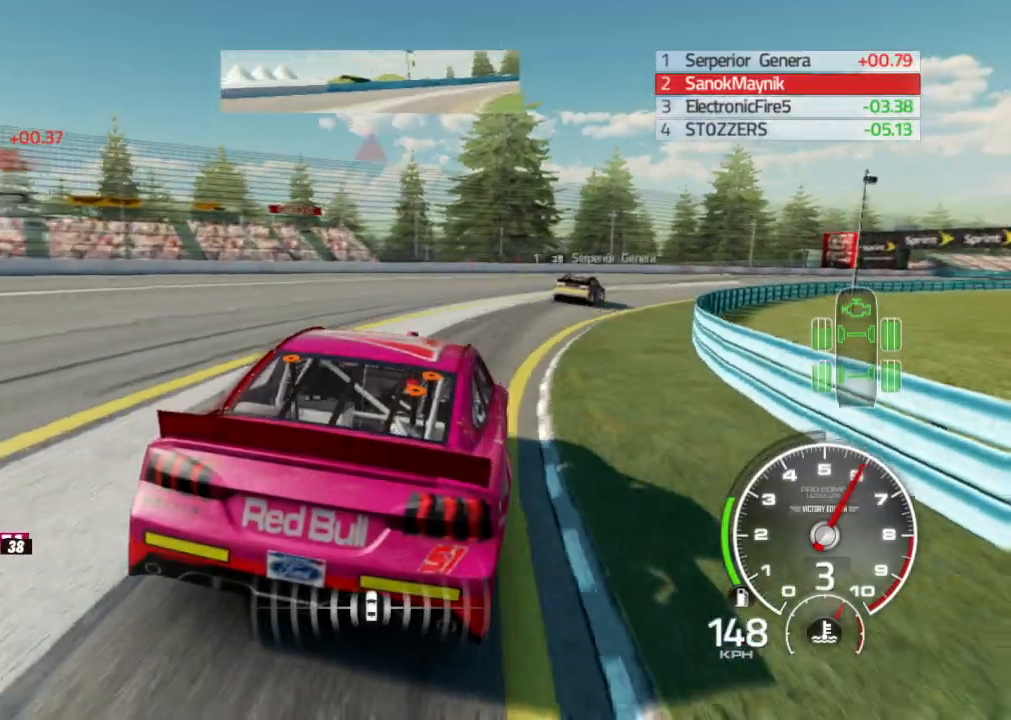
{"buttons": ["R2"], "left_stick": "right", "right_stick": "center", "events": [[133, "X", "down"], [217, "X", "up"], [383, "R2", "down"]]}
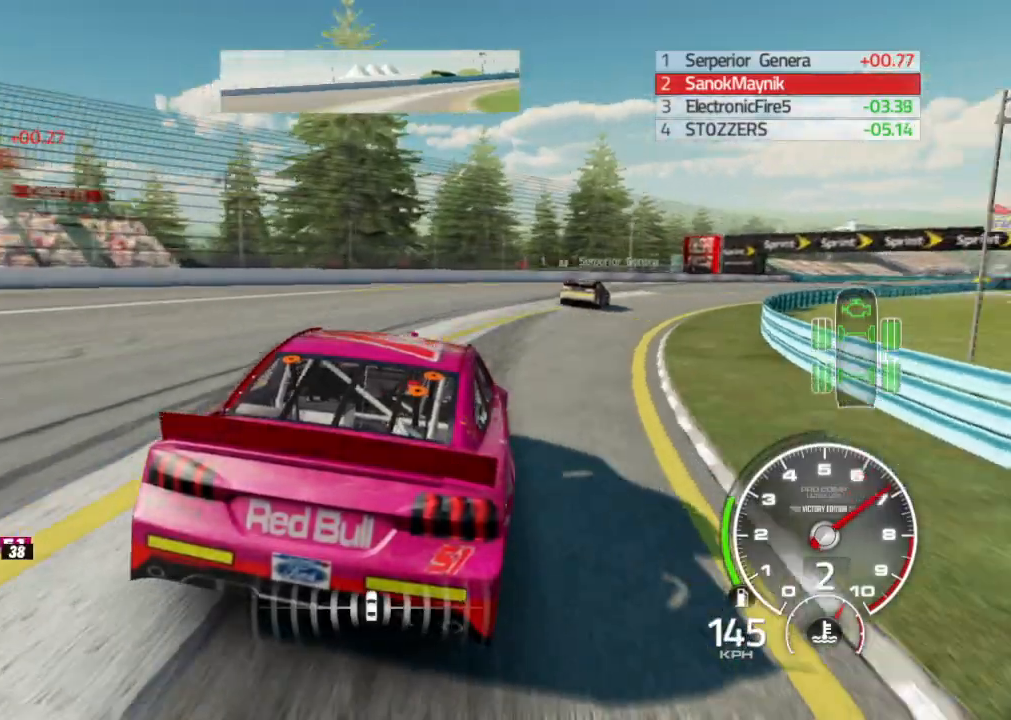
{"buttons": ["R2"], "left_stick": "right", "right_stick": "center", "events": []}
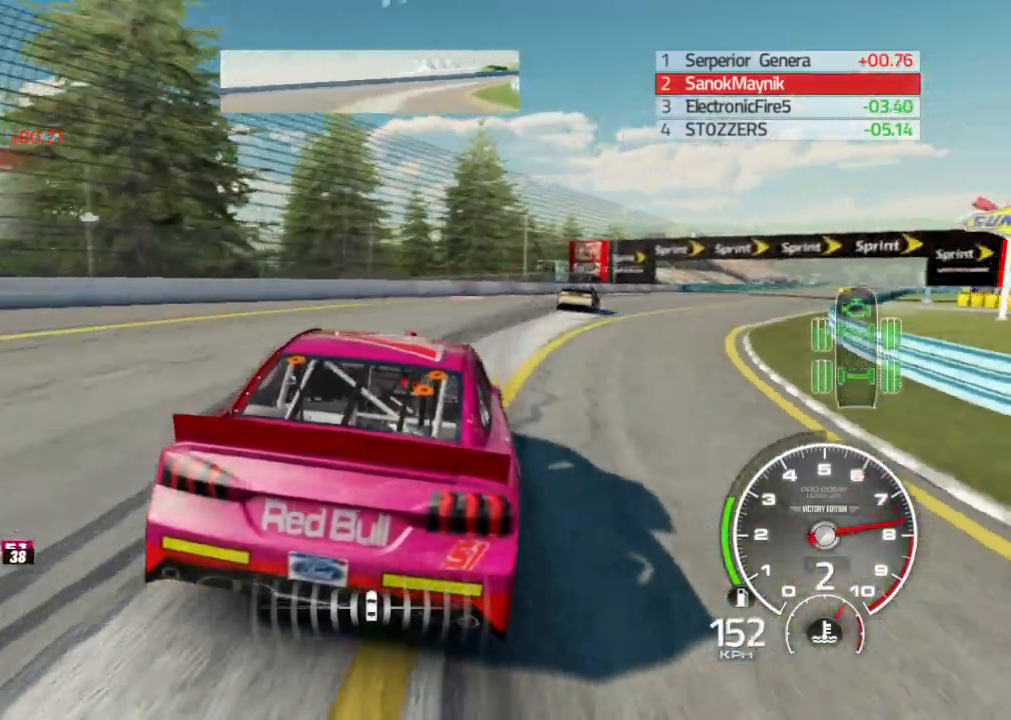
{"buttons": ["R2"], "left_stick": "right", "right_stick": "center", "events": [[117, "R2", "up"], [250, "R2", "down"]]}
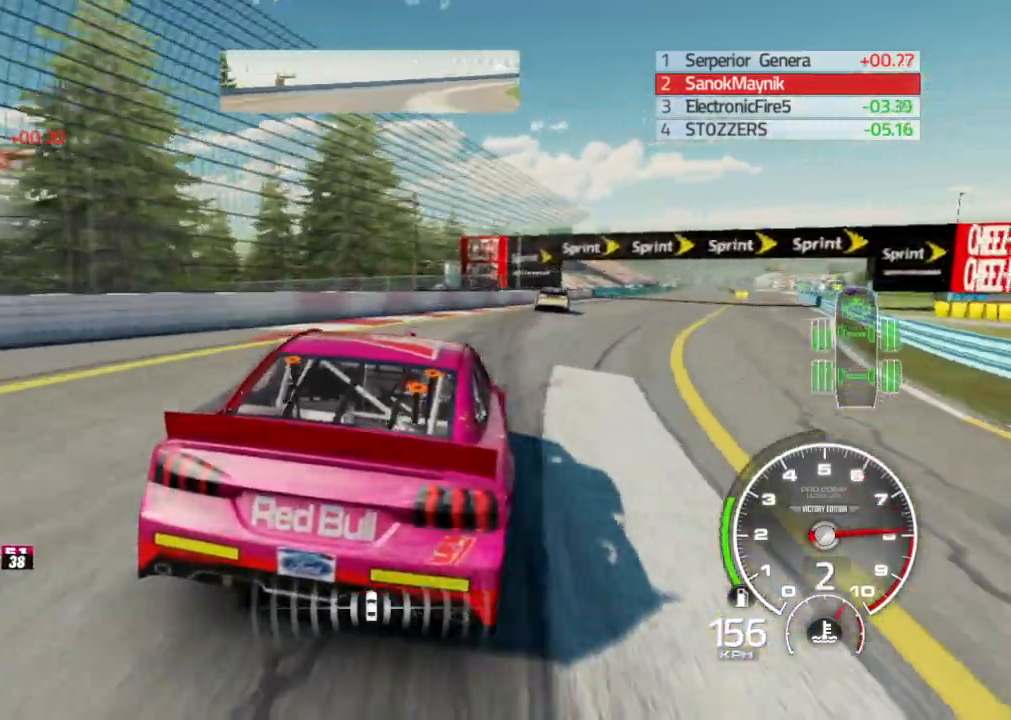
{"buttons": ["R2"], "left_stick": "right", "right_stick": "center", "events": []}
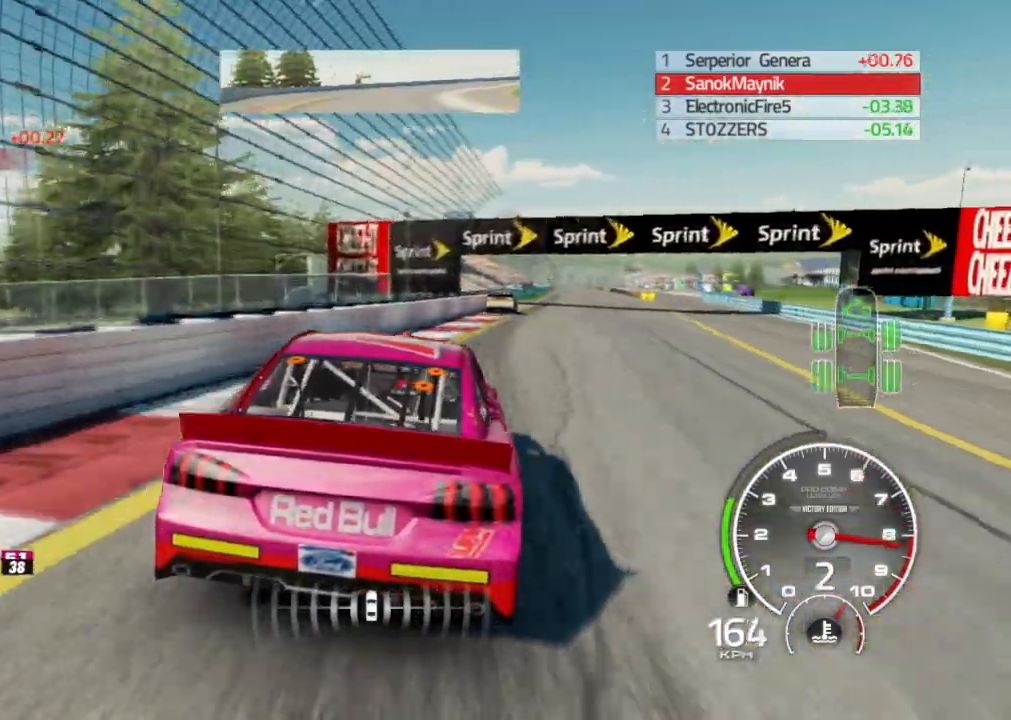
{"buttons": ["R2"], "left_stick": "center", "right_stick": "center", "events": [[433, "left_stick", "center"]]}
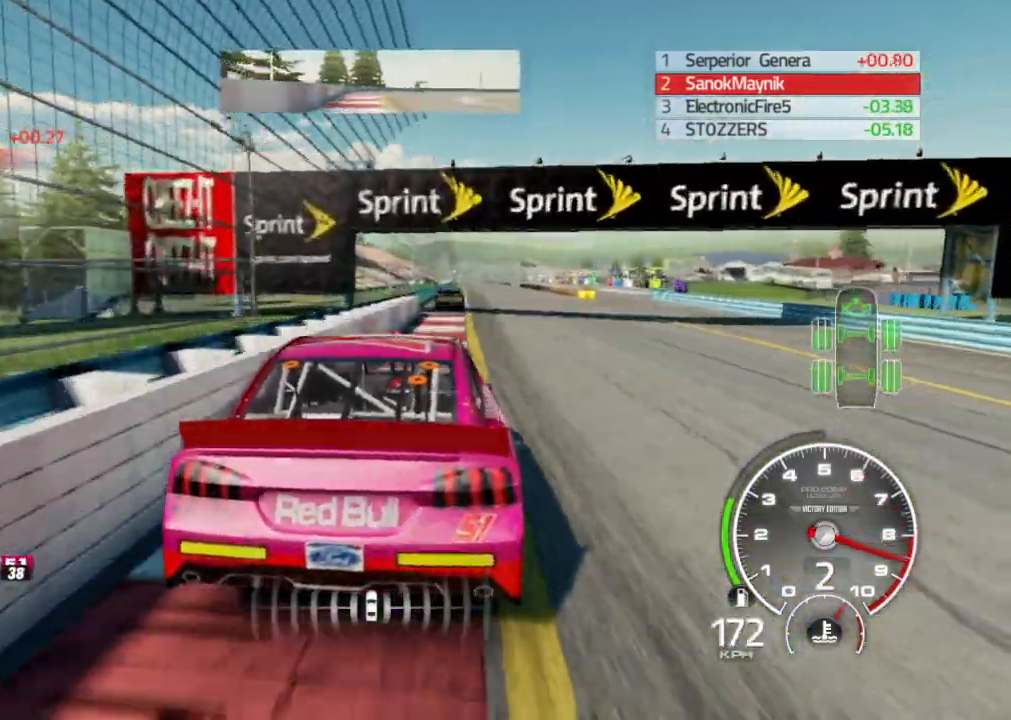
{"buttons": ["R2"], "left_stick": "center", "right_stick": "center", "events": []}
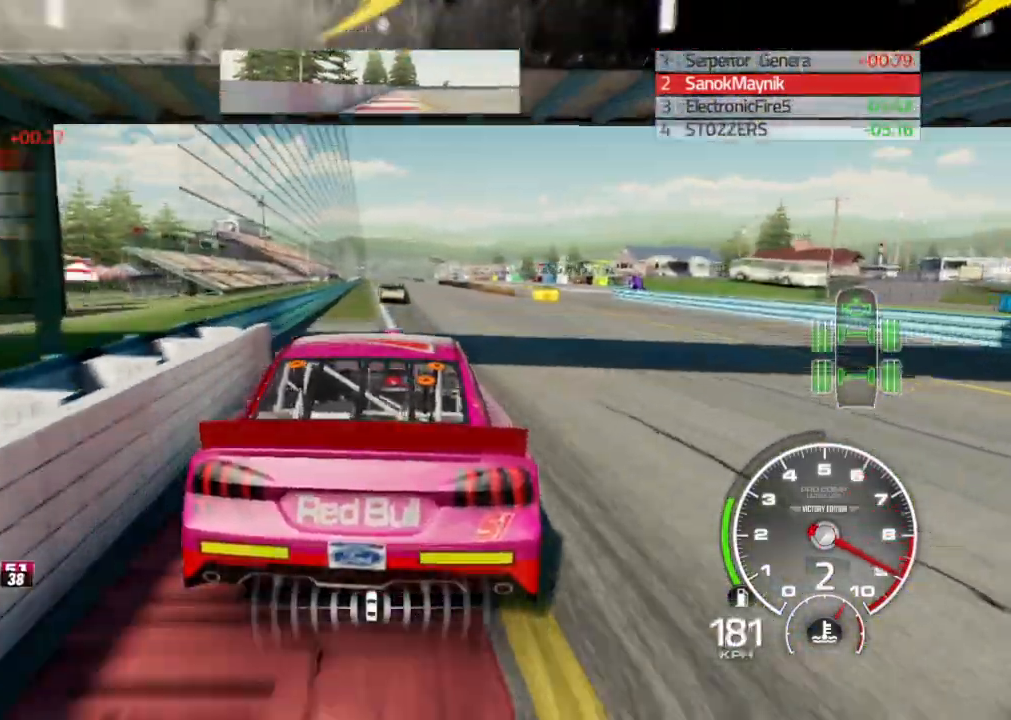
{"buttons": ["R2"], "left_stick": "center", "right_stick": "center", "events": [[233, "left_stick", "left"], [467, "left_stick", "center"]]}
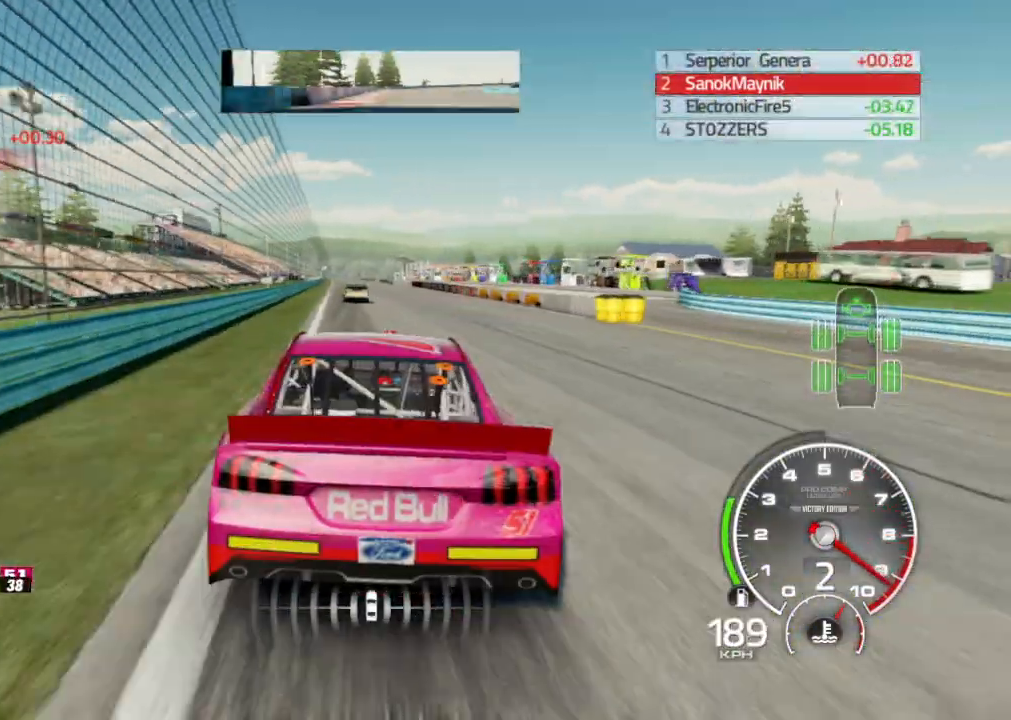
{"buttons": ["A", "R2"], "left_stick": "center", "right_stick": "center", "events": [[250, "left_stick", "left"], [400, "left_stick", "center"], [417, "A", "down"]]}
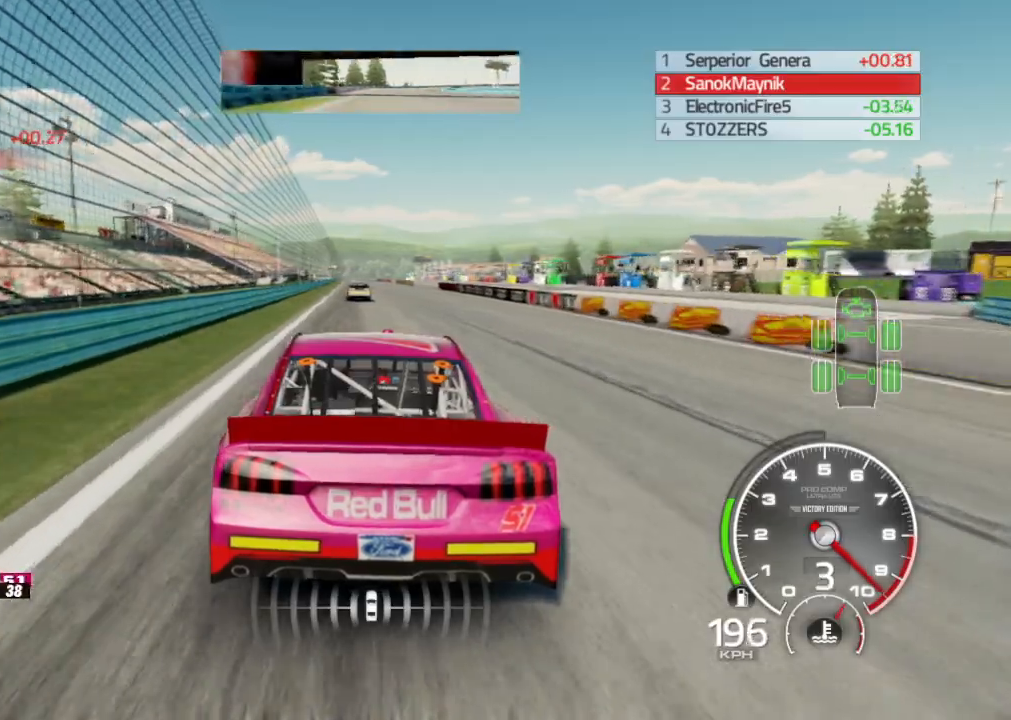
{"buttons": ["R2"], "left_stick": "center", "right_stick": "center", "events": [[33, "A", "up"], [233, "left_stick", "left"], [467, "left_stick", "center"]]}
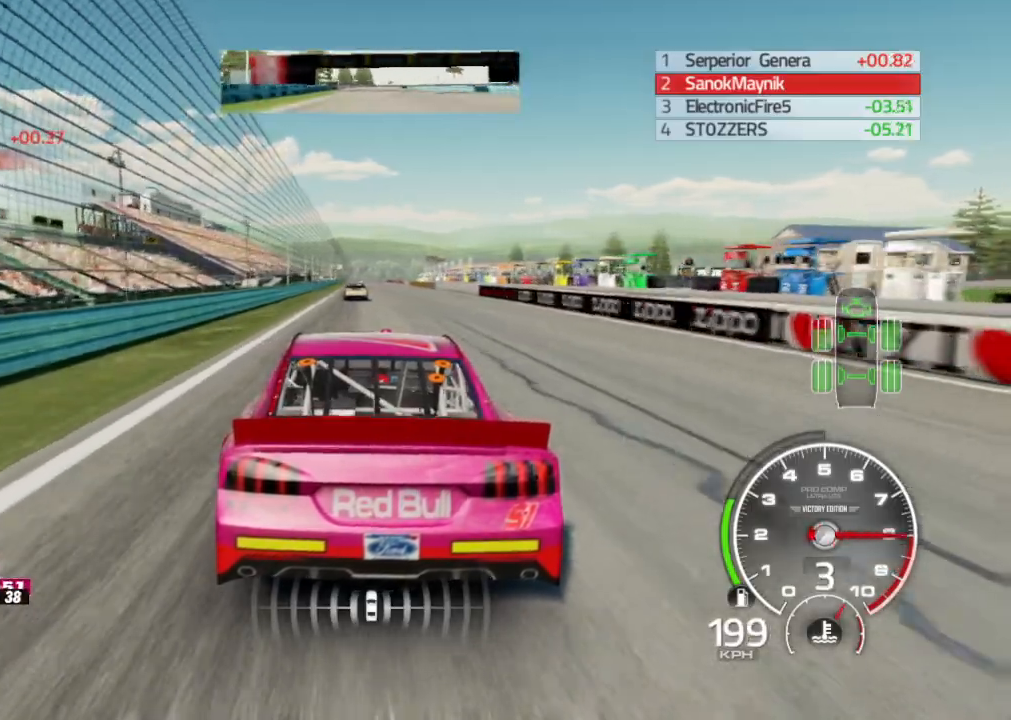
{"buttons": ["R2"], "left_stick": "center", "right_stick": "center", "events": [[183, "left_stick", "down-right"], [300, "left_stick", "center"]]}
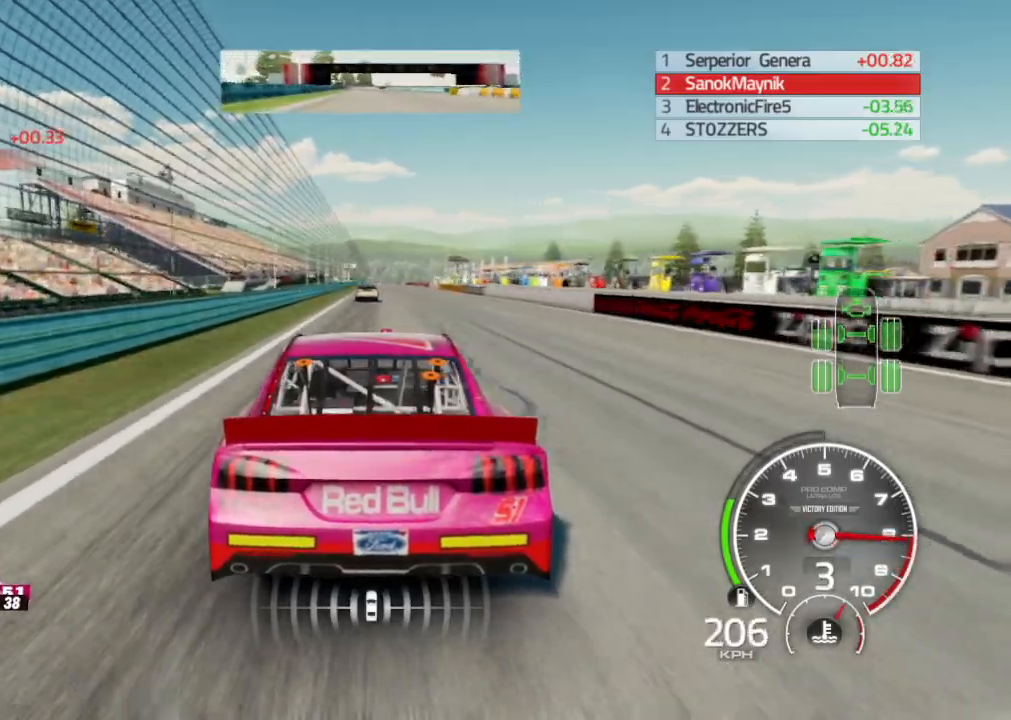
{"buttons": ["R2"], "left_stick": "center", "right_stick": "center", "events": [[183, "left_stick", "left"], [300, "left_stick", "center"]]}
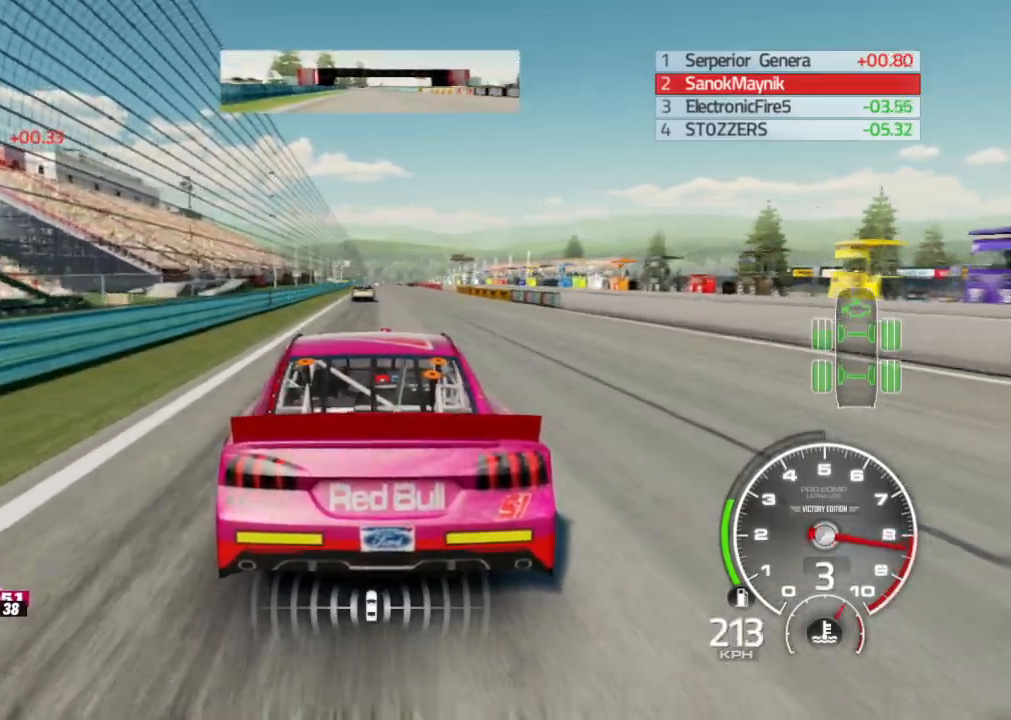
{"buttons": ["R2"], "left_stick": "center", "right_stick": "center", "events": []}
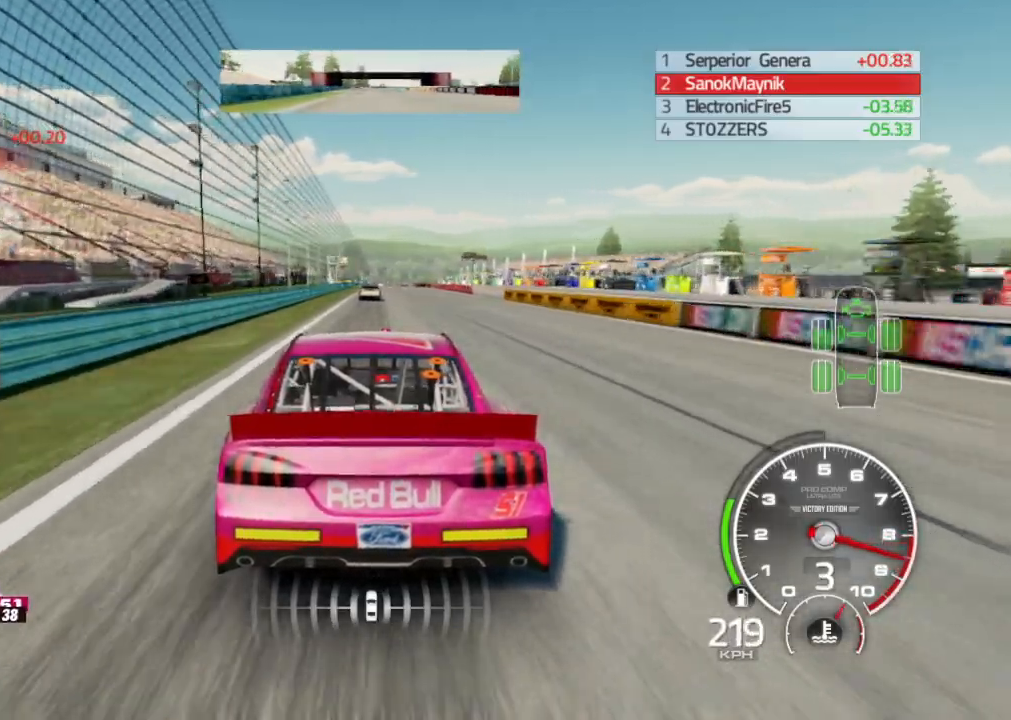
{"buttons": ["R2"], "left_stick": "center", "right_stick": "center", "events": [[150, "left_stick", "right"], [267, "left_stick", "center"], [383, "left_stick", "left"], [483, "left_stick", "center"]]}
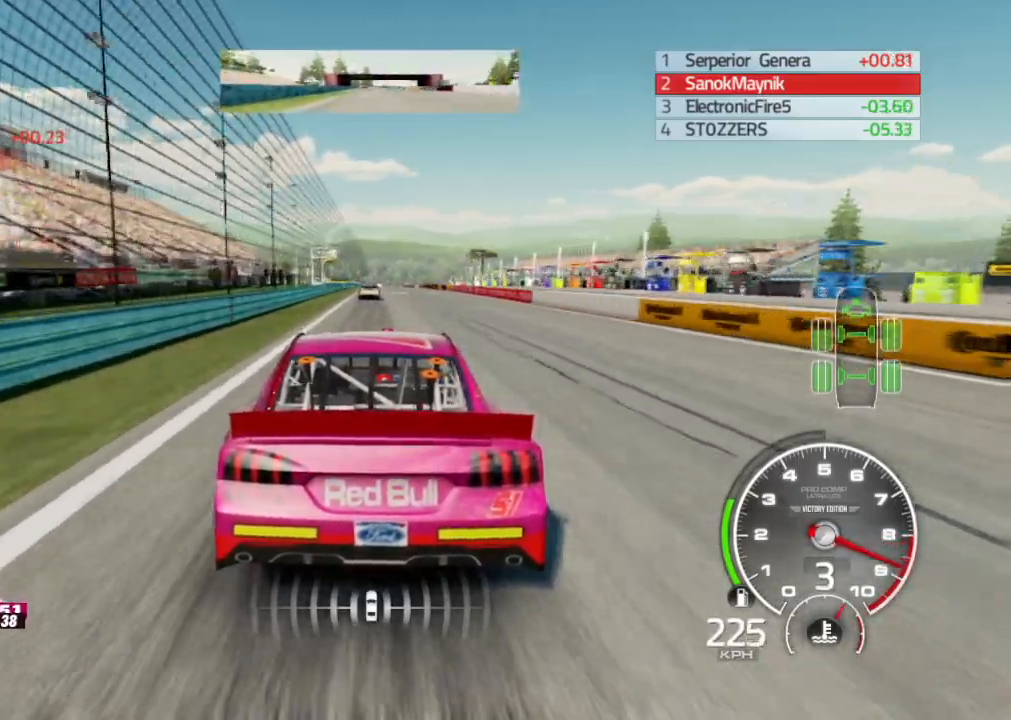
{"buttons": ["R2"], "left_stick": "center", "right_stick": "center", "events": []}
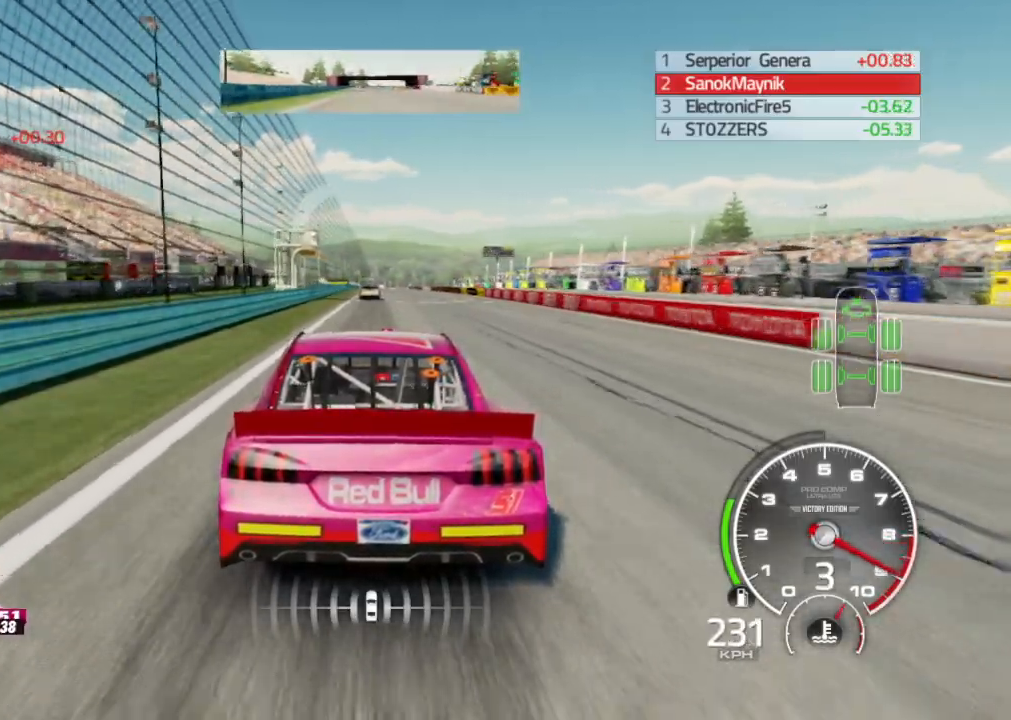
{"buttons": ["R2"], "left_stick": "center", "right_stick": "center", "events": []}
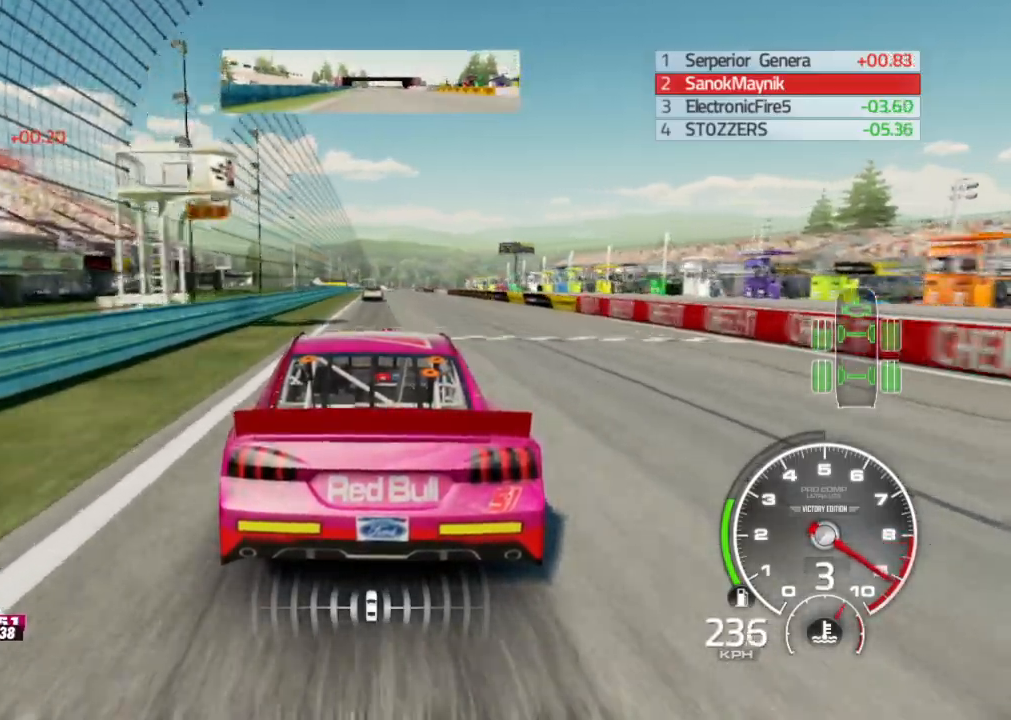
{"buttons": ["R2"], "left_stick": "center", "right_stick": "center", "events": []}
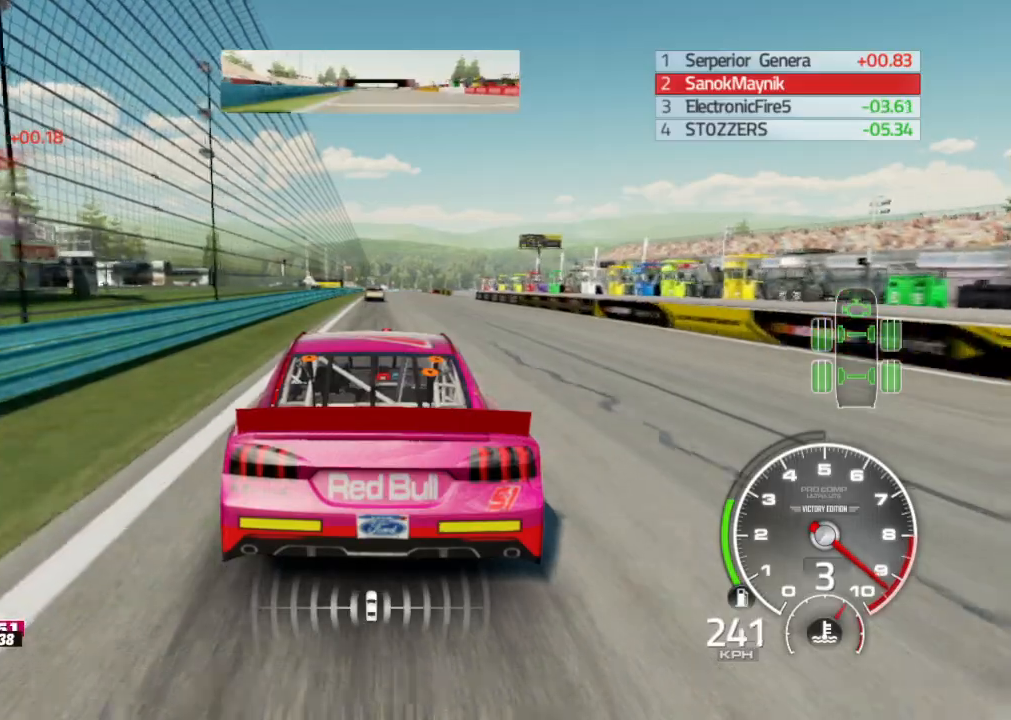
{"buttons": ["R2"], "left_stick": "center", "right_stick": "center", "events": [[233, "A", "down"], [333, "A", "up"]]}
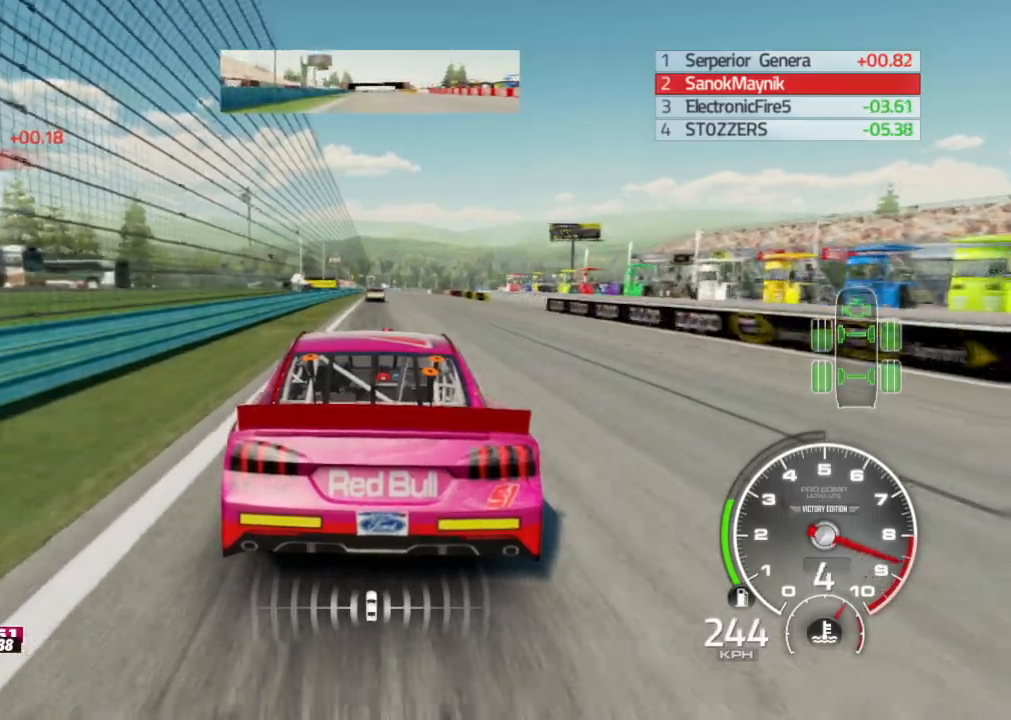
{"buttons": ["R2"], "left_stick": "left", "right_stick": "center", "events": [[450, "left_stick", "left"]]}
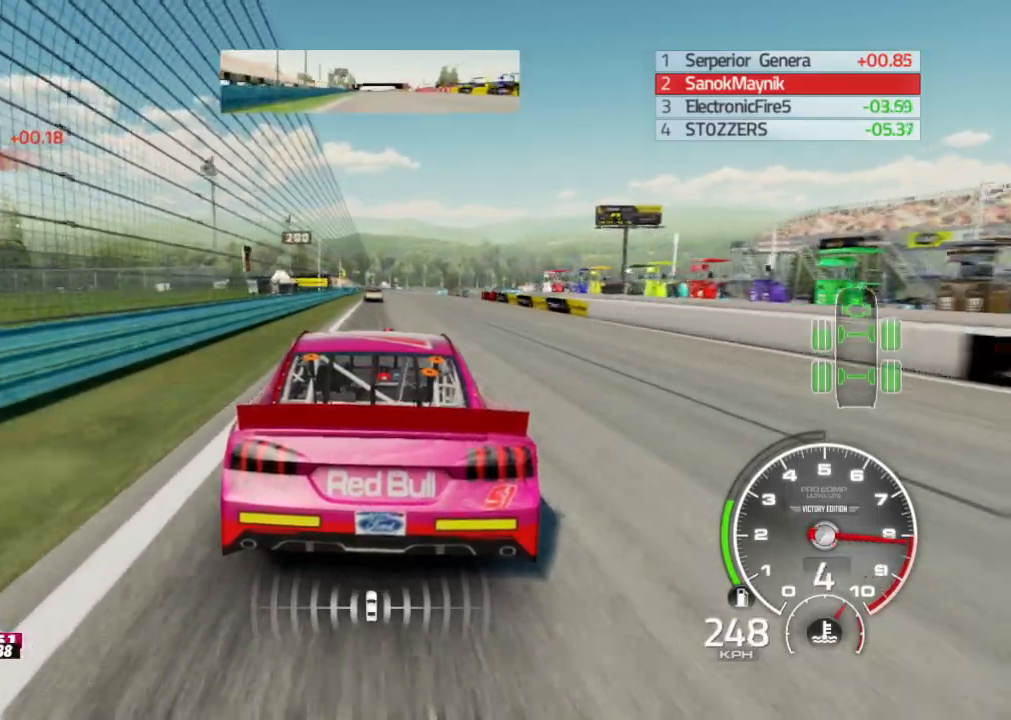
{"buttons": ["R2"], "left_stick": "center", "right_stick": "center", "events": [[50, "left_stick", "center"]]}
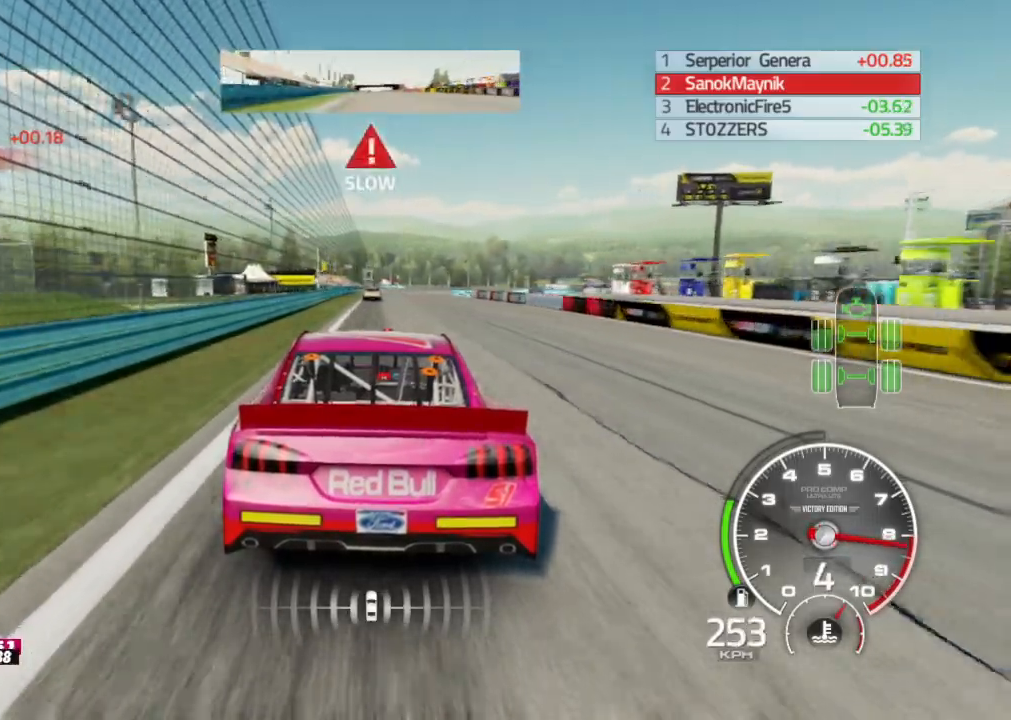
{"buttons": ["L2", "R2"], "left_stick": "center", "right_stick": "center", "events": [[500, "L2", "down"]]}
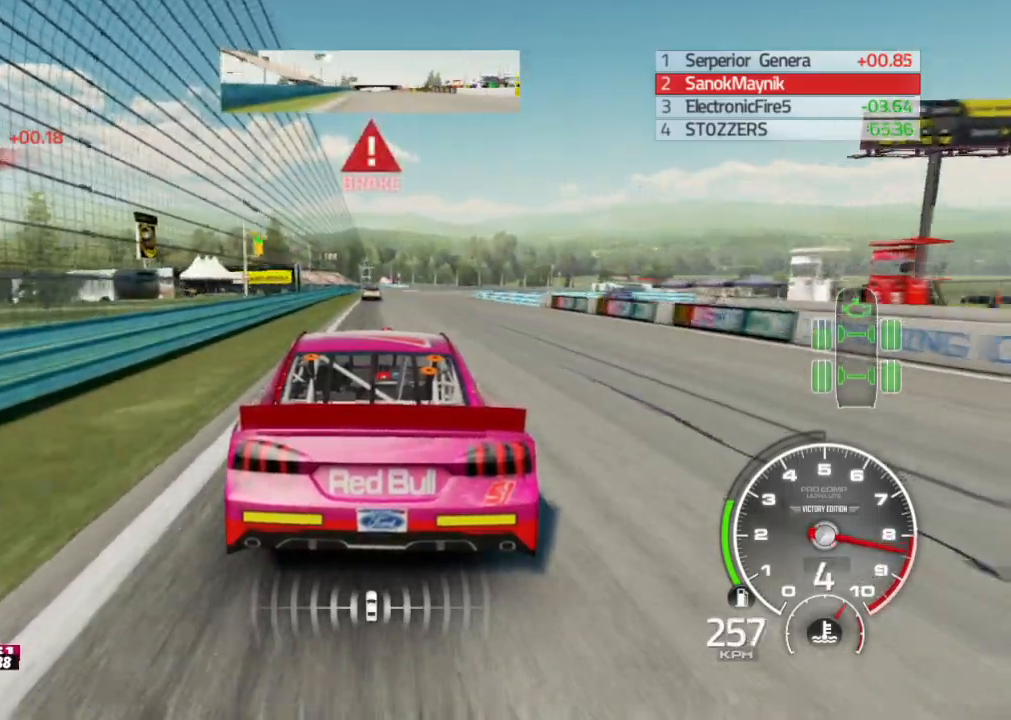
{"buttons": ["L2"], "left_stick": "center", "right_stick": "center", "events": [[33, "R2", "up"], [283, "X", "down"], [367, "X", "up"]]}